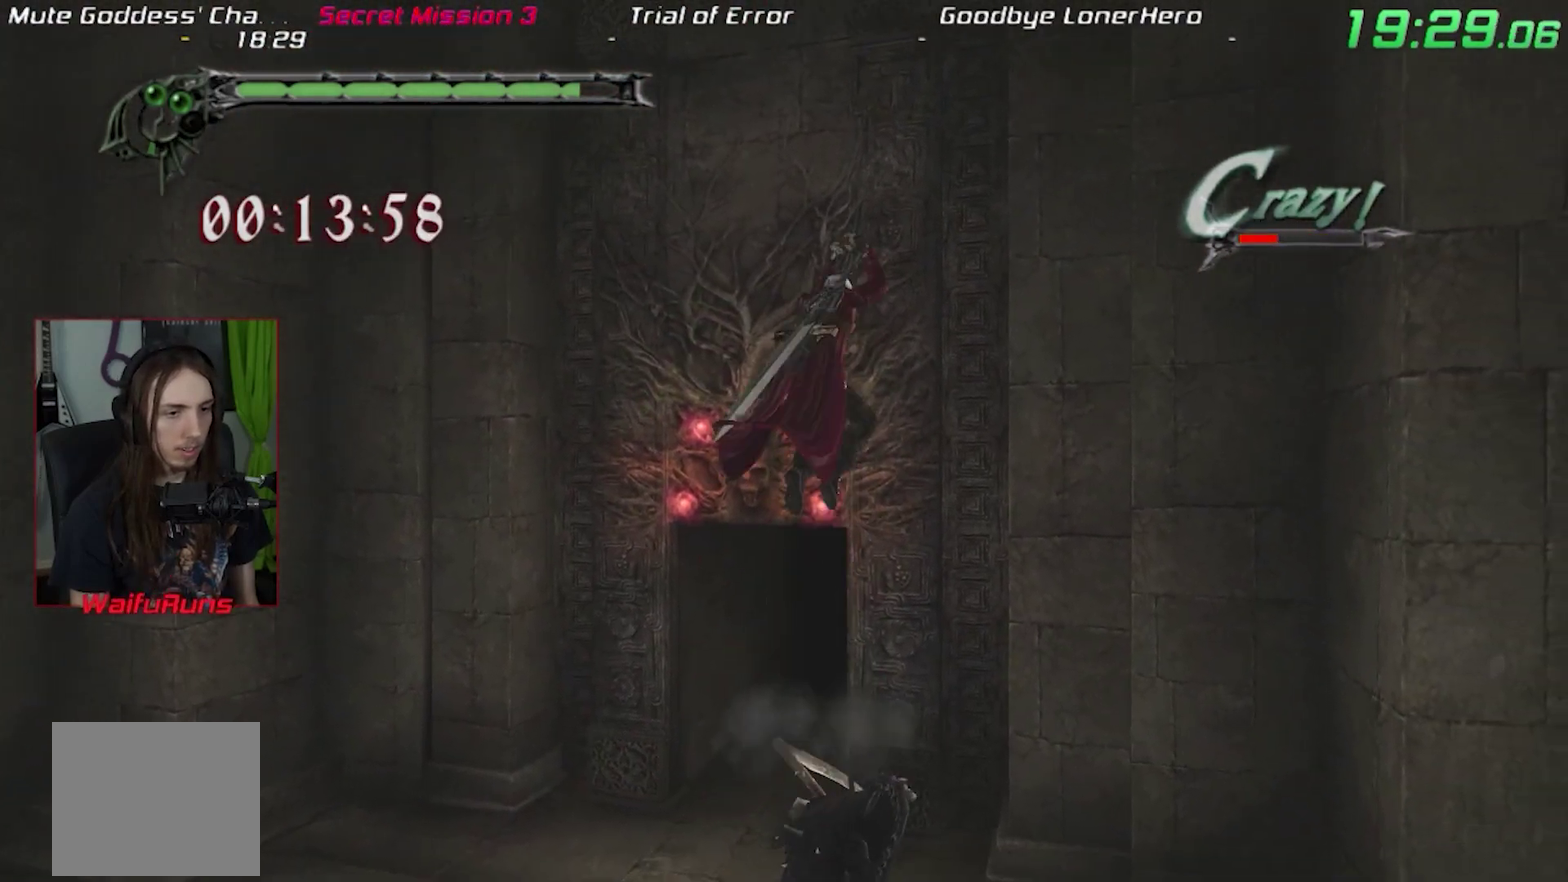
Gameplay with a controller (Nintendo layout); each line is a JSON object with the inputs held at the frame after it (dt_ms = milliseconds from this image to that frame). This overlay highlights the sticks when they move; stick clicks (L3) are not distinguishable. Not read: A B HOME L3 R1 R3 SELECT START X Y.
{"dt_ms": 601, "buttons": [], "left_stick": "center", "right_stick": "center"}
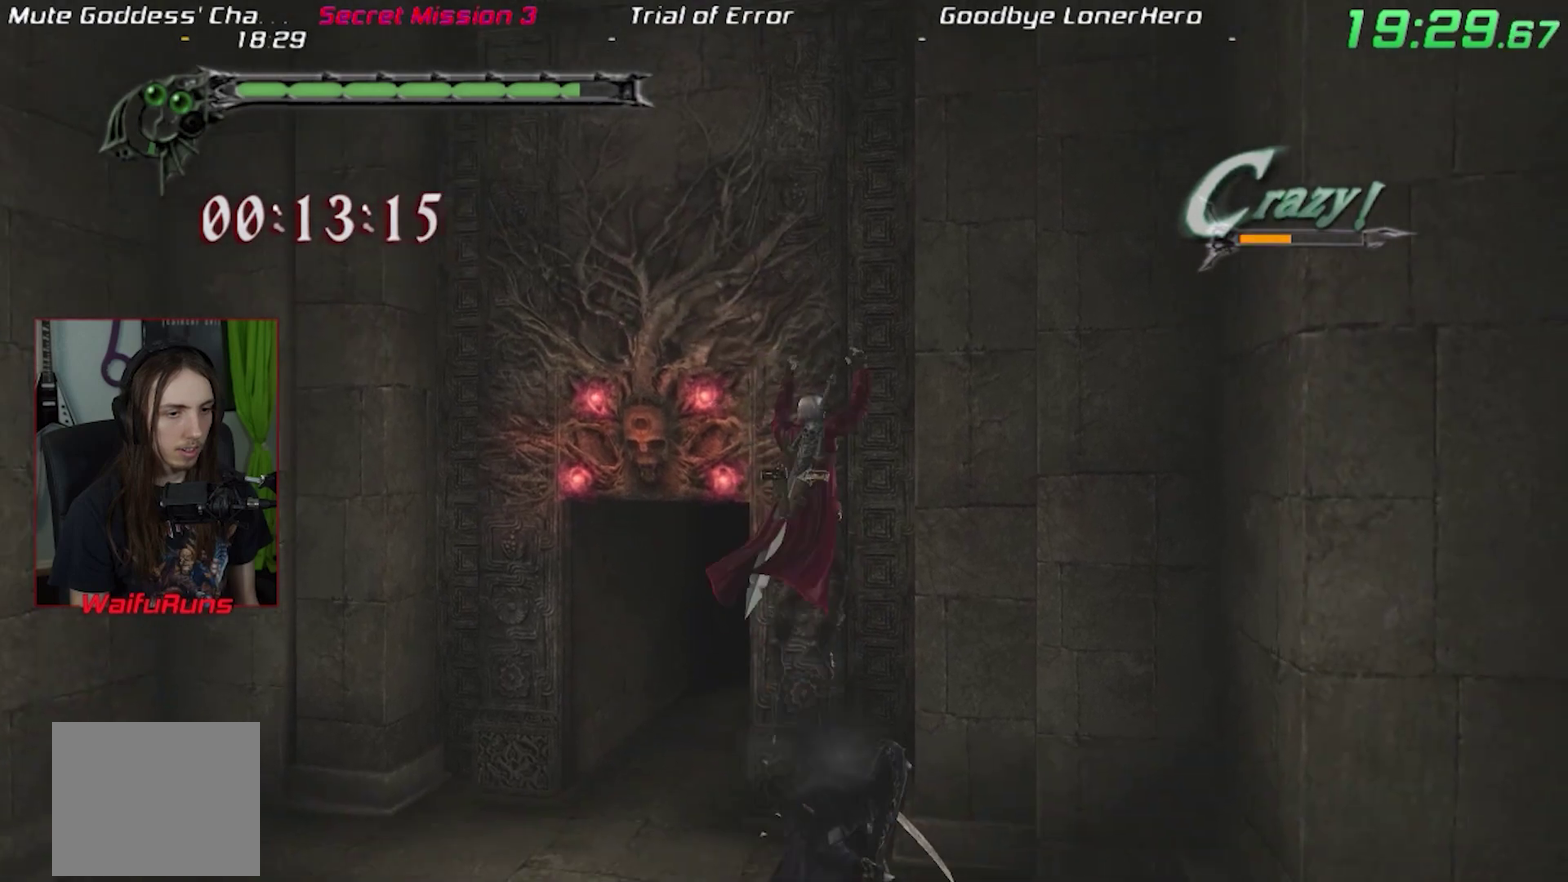
{"dt_ms": 500, "buttons": [], "left_stick": "center", "right_stick": "center"}
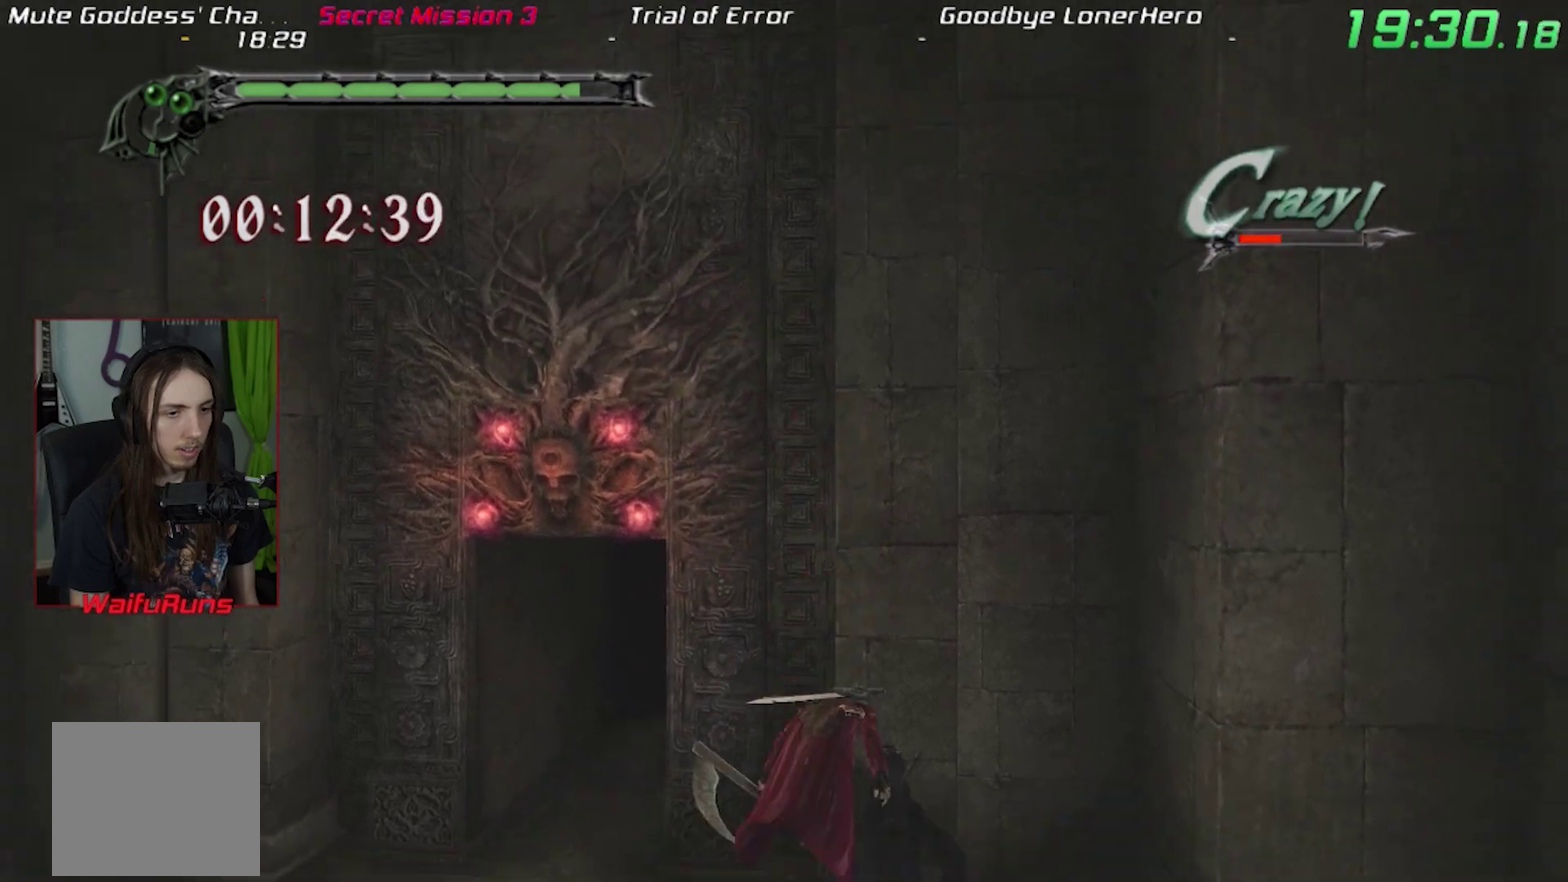
{"dt_ms": 501, "buttons": [], "left_stick": "center", "right_stick": "center"}
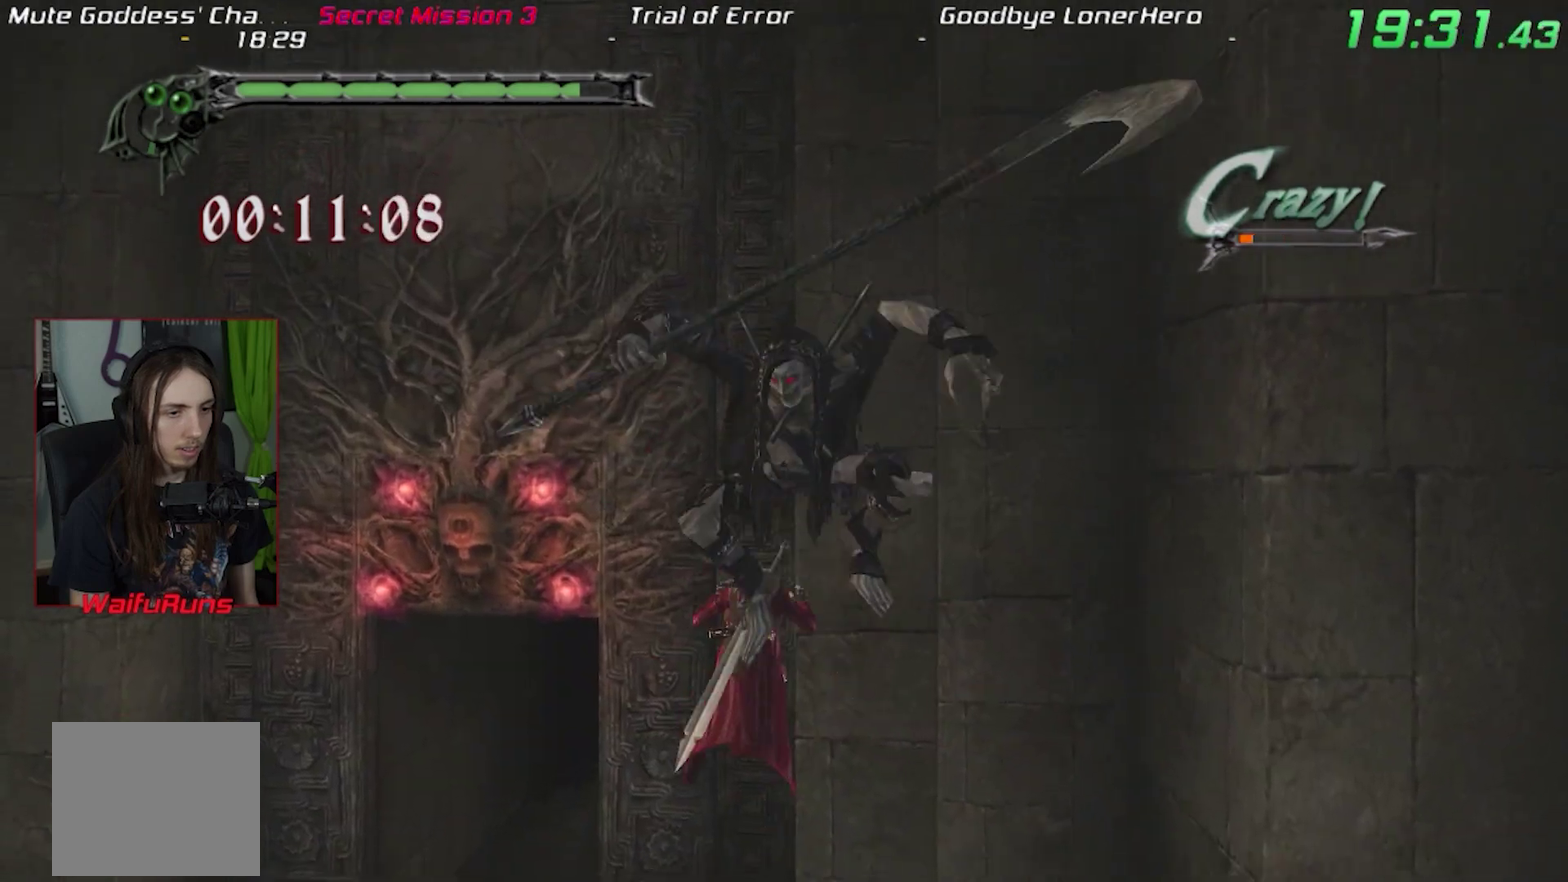
{"dt_ms": 500, "buttons": [], "left_stick": "down", "right_stick": "center"}